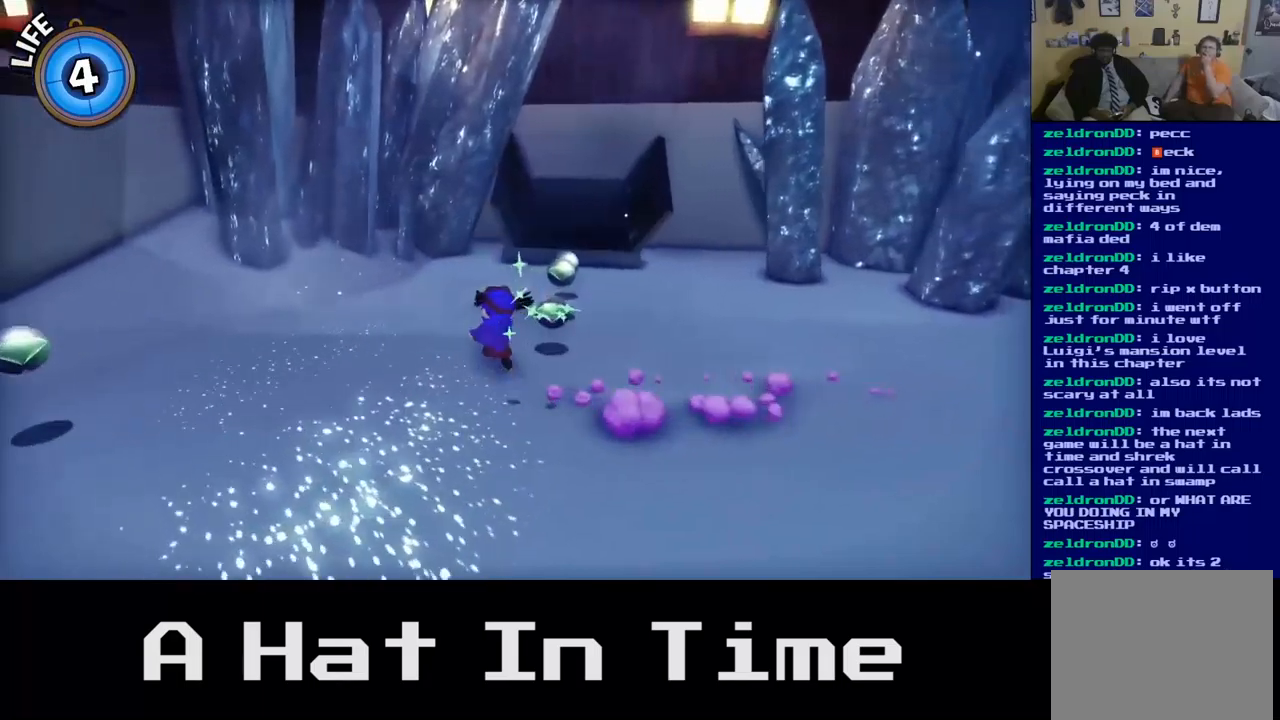
Gameplay with a controller (Xbox layout); each line is a JSON object with the inputs held at the frame after it. "events" lists button and stick changes between this image and that frame as [ms after this image, input, new state], when the widget could be followed in between.
{"buttons": [], "left_stick": "up", "right_stick": "center", "events": []}
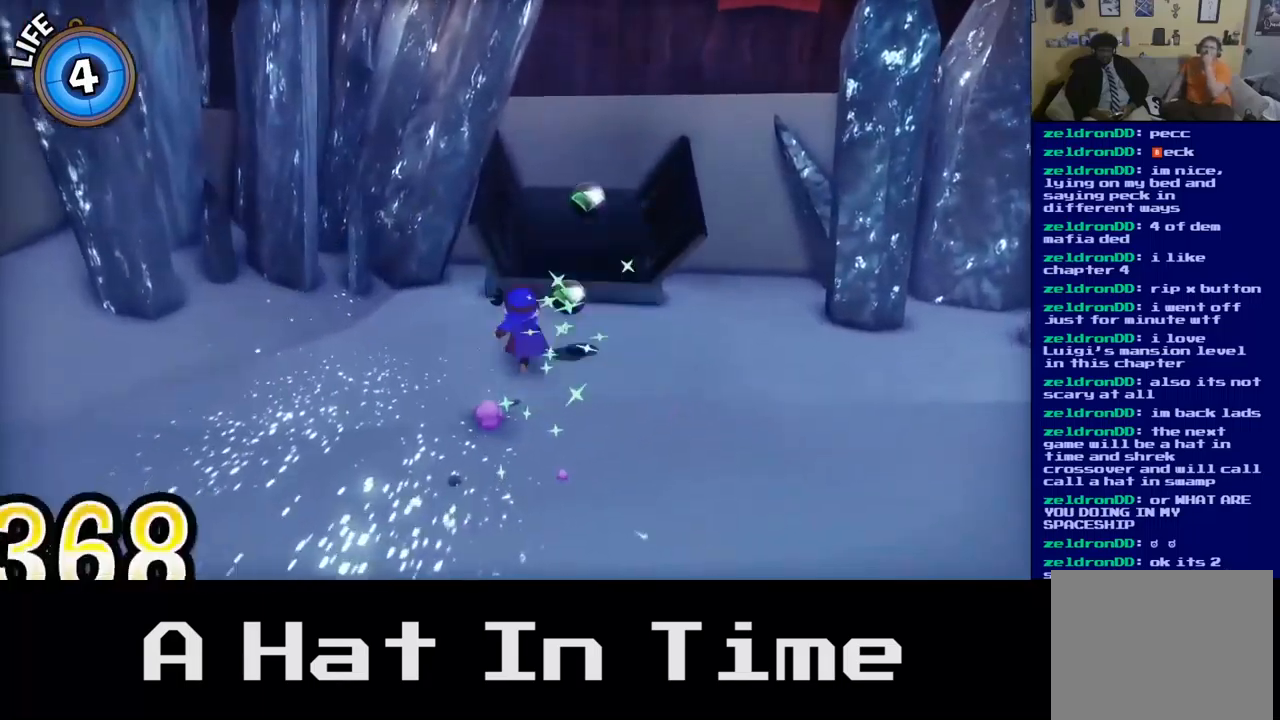
{"buttons": [], "left_stick": "up-right", "right_stick": "center", "events": [[100, "A", "down"], [267, "left_stick", "up-right"], [284, "A", "up"]]}
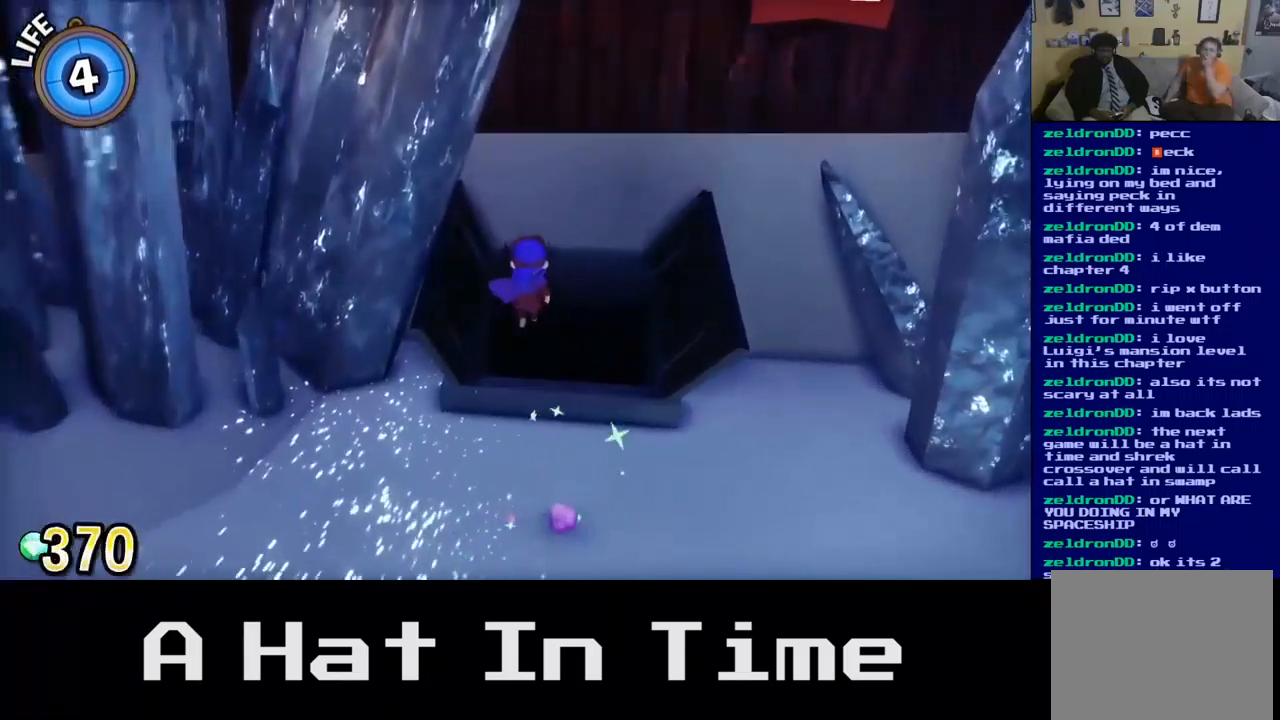
{"buttons": [], "left_stick": "center", "right_stick": "center", "events": [[200, "left_stick", "center"]]}
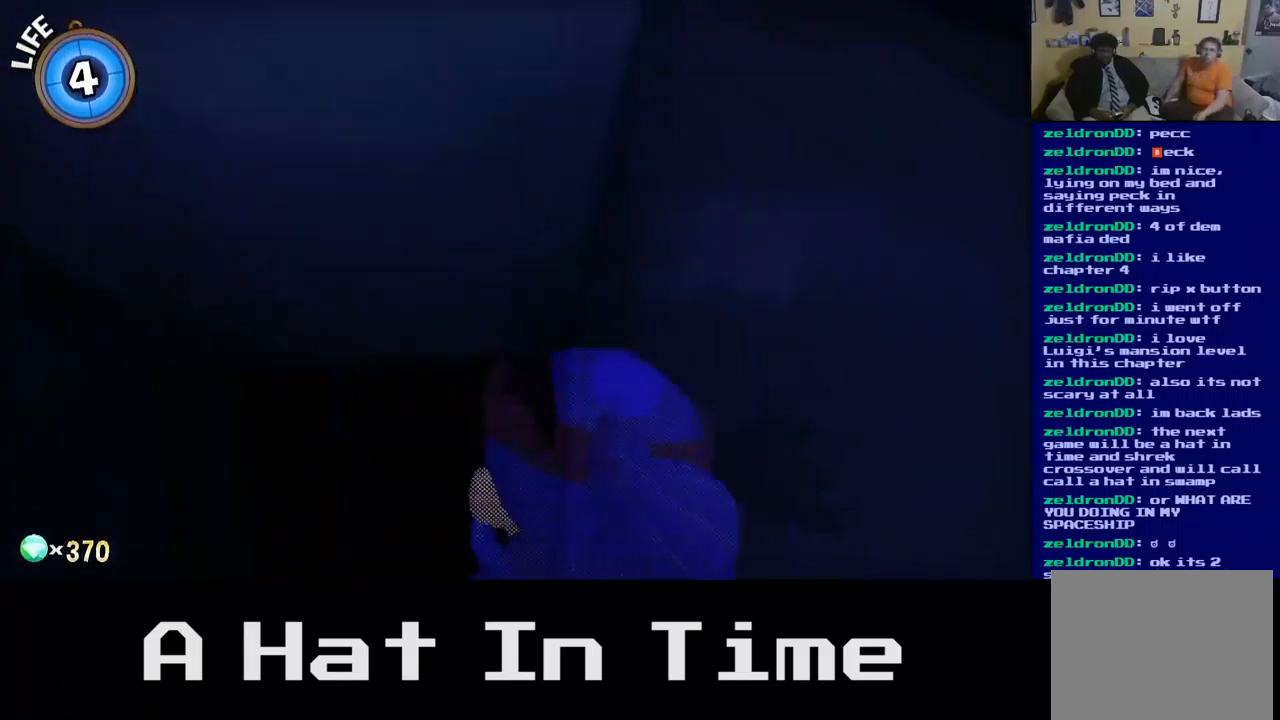
{"buttons": [], "left_stick": "up-left", "right_stick": "center", "events": [[400, "left_stick", "up-left"]]}
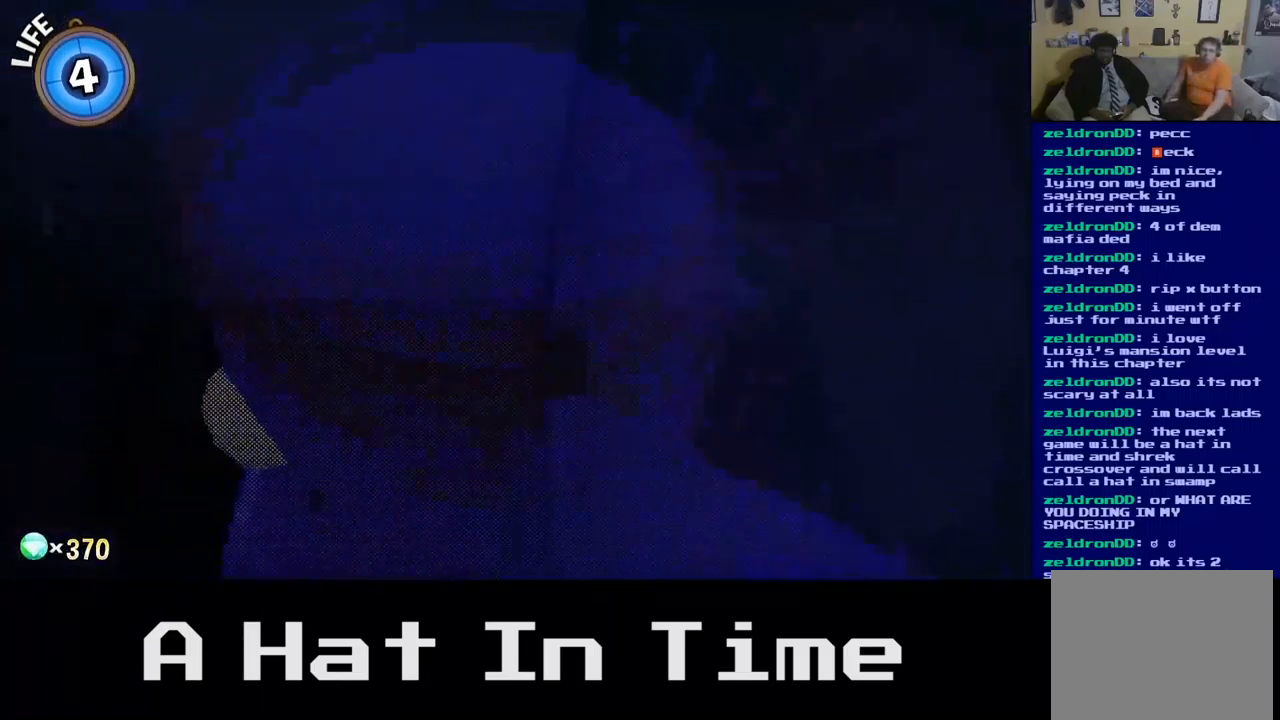
{"buttons": [], "left_stick": "up", "right_stick": "center", "events": [[467, "left_stick", "up"]]}
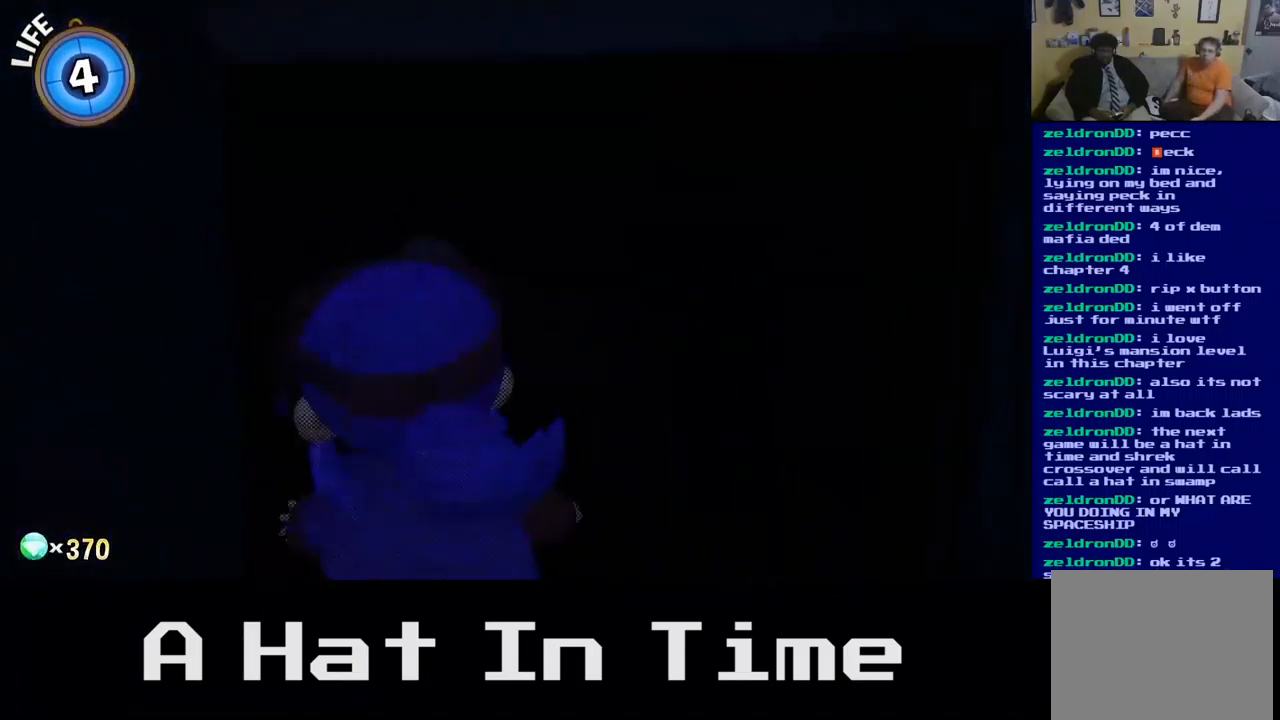
{"buttons": [], "left_stick": "up", "right_stick": "center", "events": []}
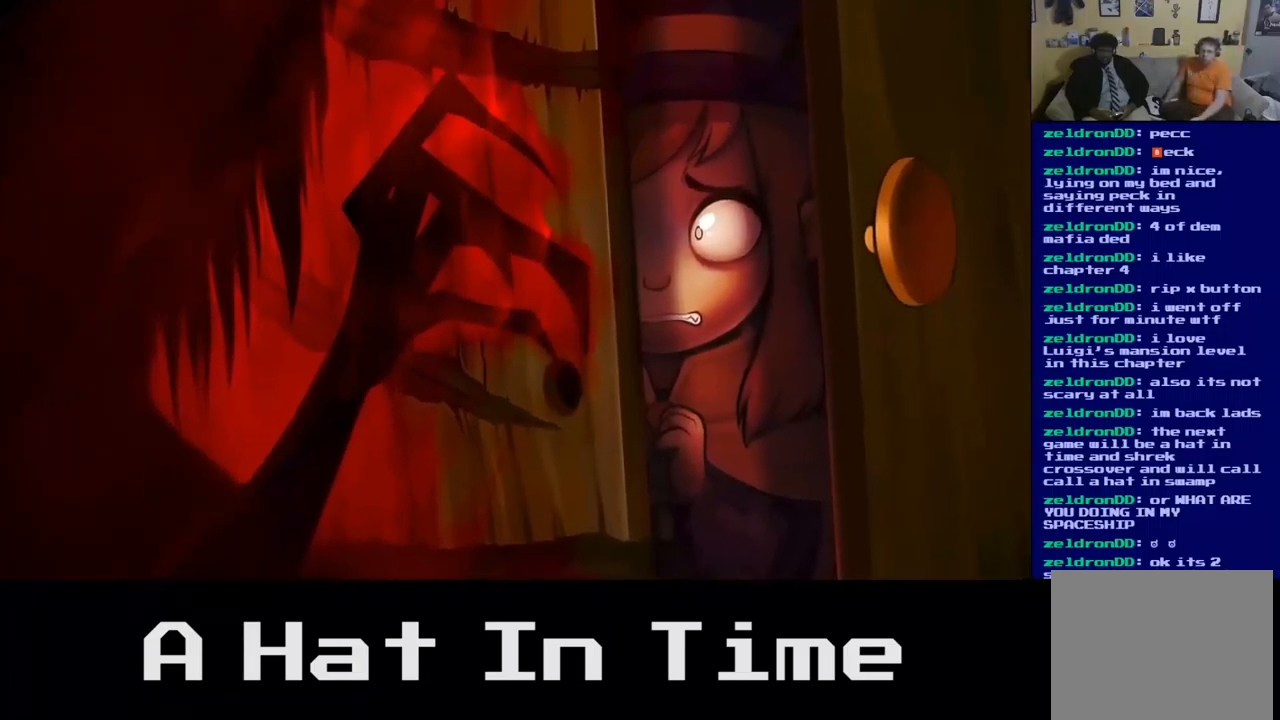
{"buttons": [], "left_stick": "center", "right_stick": "center", "events": [[200, "left_stick", "center"]]}